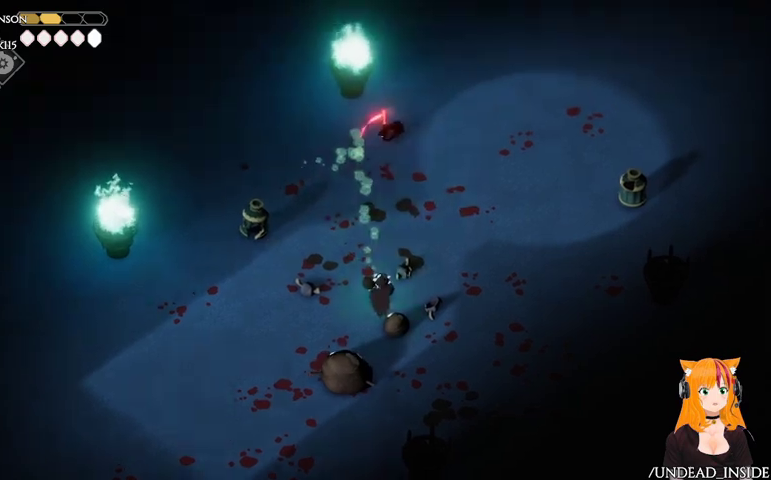
Gameplay with a controller (Xbox layout); each line is a JSON object with the inputs held at the frame after it. "events" lists button and stick changes between this image and that frame as [ms after this image, input, new state], when the widget could be followed in between. Not read: L3 R3.
{"buttons": [], "left_stick": "down-right", "right_stick": "center", "events": [[167, "left_stick", "down-right"]]}
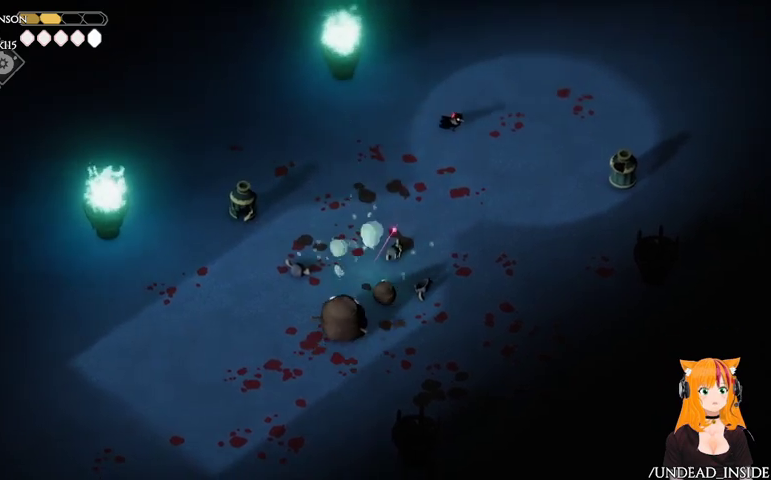
{"buttons": [], "left_stick": "down-right", "right_stick": "center", "events": []}
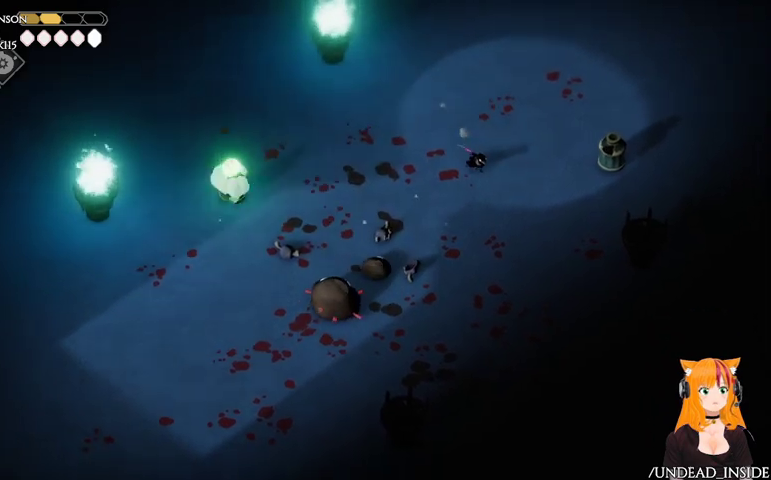
{"buttons": [], "left_stick": "right", "right_stick": "center", "events": [[233, "left_stick", "right"]]}
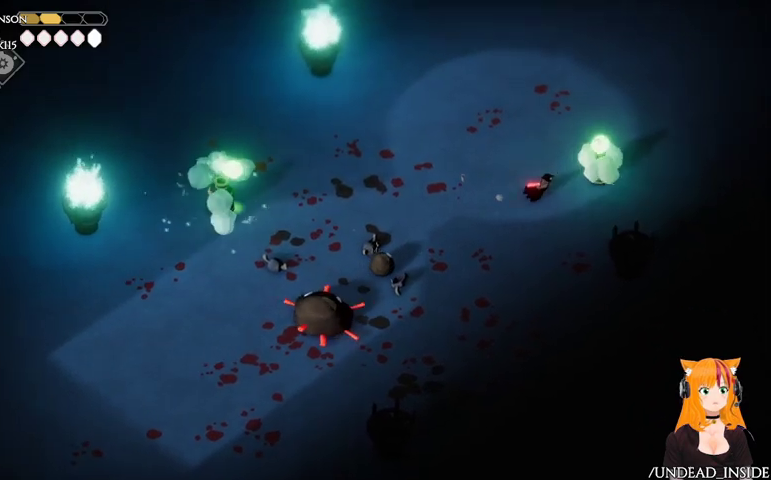
{"buttons": [], "left_stick": "down-right", "right_stick": "center", "events": [[33, "X", "down"], [133, "X", "up"], [467, "left_stick", "down-right"]]}
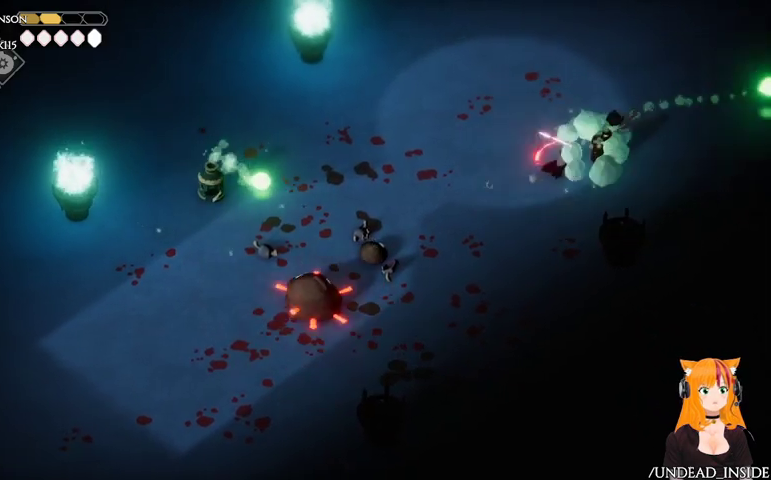
{"buttons": [], "left_stick": "down", "right_stick": "center", "events": [[67, "left_stick", "down"]]}
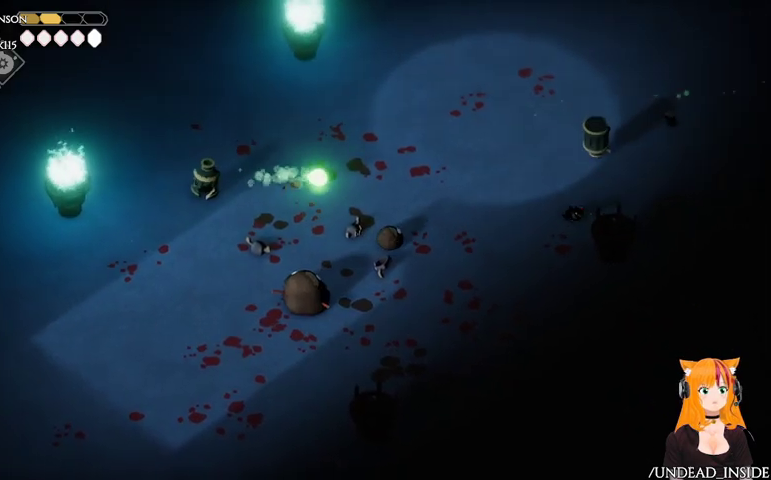
{"buttons": [], "left_stick": "left", "right_stick": "center", "events": [[67, "left_stick", "down-left"], [200, "left_stick", "left"]]}
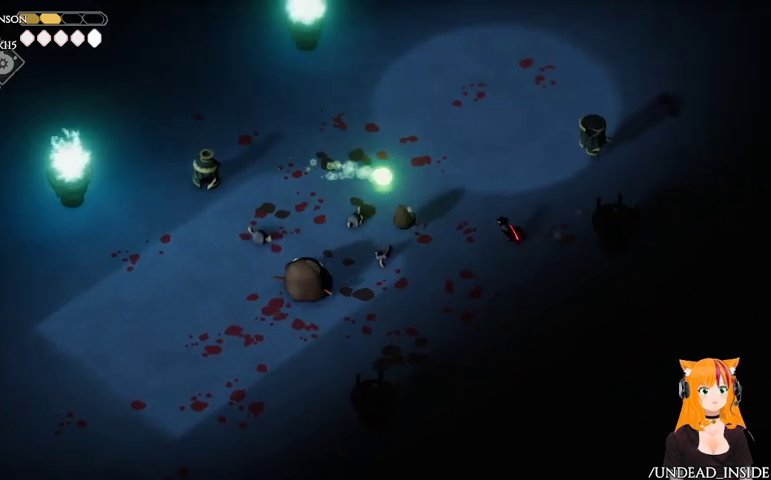
{"buttons": [], "left_stick": "down", "right_stick": "center", "events": [[167, "X", "down"], [367, "X", "up"], [433, "left_stick", "down"]]}
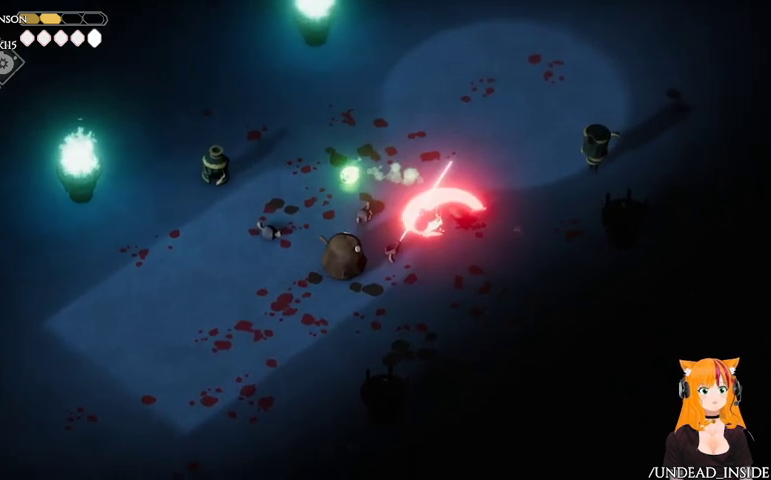
{"buttons": [], "left_stick": "down", "right_stick": "center", "events": []}
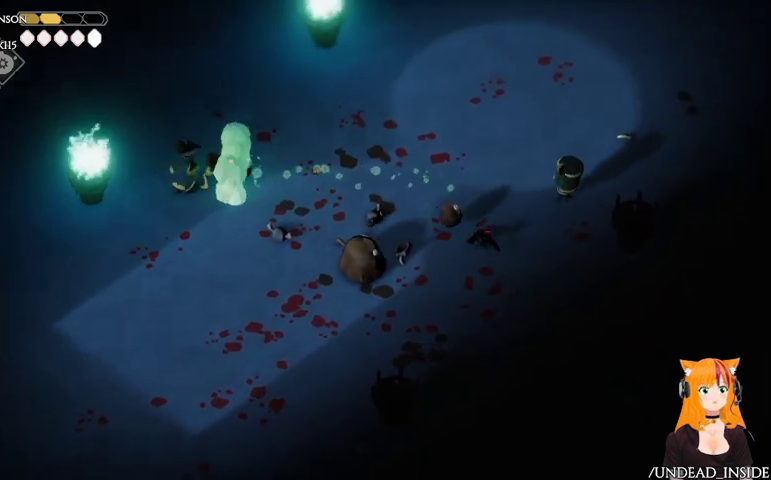
{"buttons": ["X"], "left_stick": "down-left", "right_stick": "center", "events": [[133, "left_stick", "down-left"], [400, "X", "down"]]}
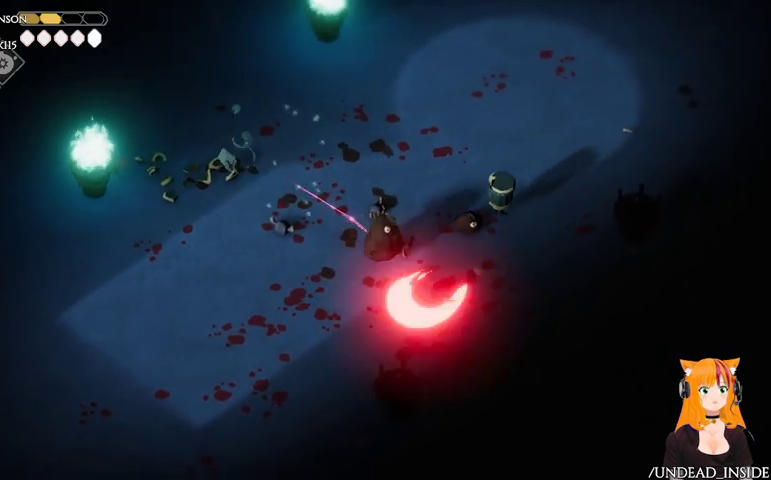
{"buttons": [], "left_stick": "down", "right_stick": "center", "events": [[100, "X", "up"], [233, "left_stick", "down"]]}
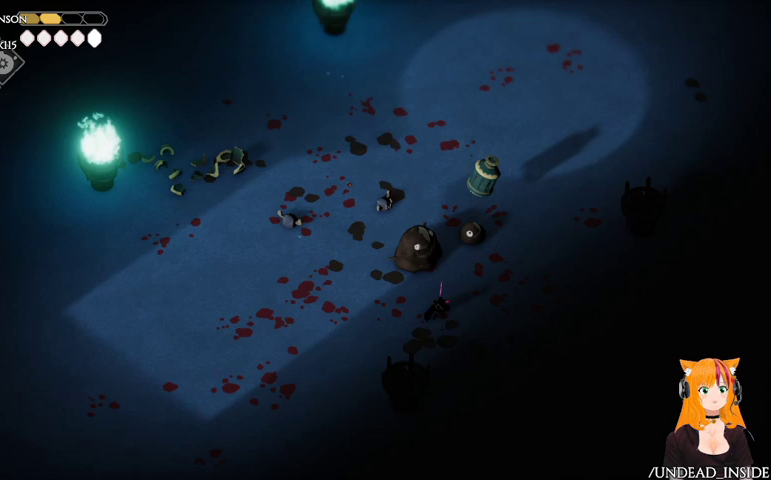
{"buttons": [], "left_stick": "left", "right_stick": "center", "events": [[267, "left_stick", "down-left"], [400, "left_stick", "left"]]}
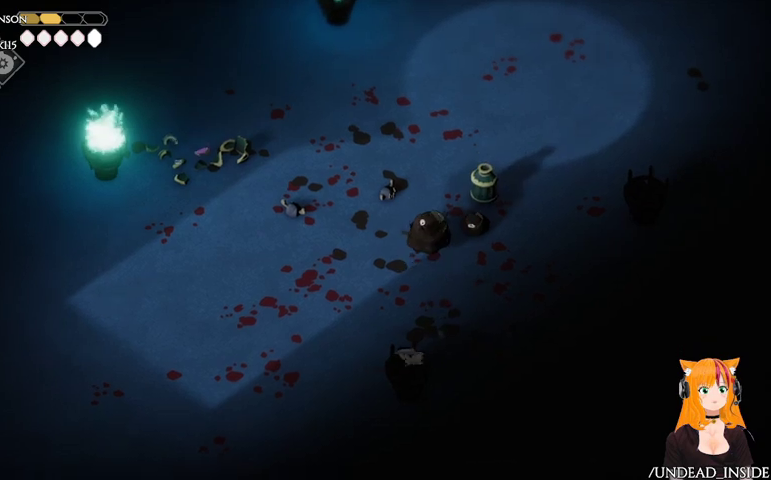
{"buttons": [], "left_stick": "up-right", "right_stick": "center", "events": [[500, "left_stick", "up-right"]]}
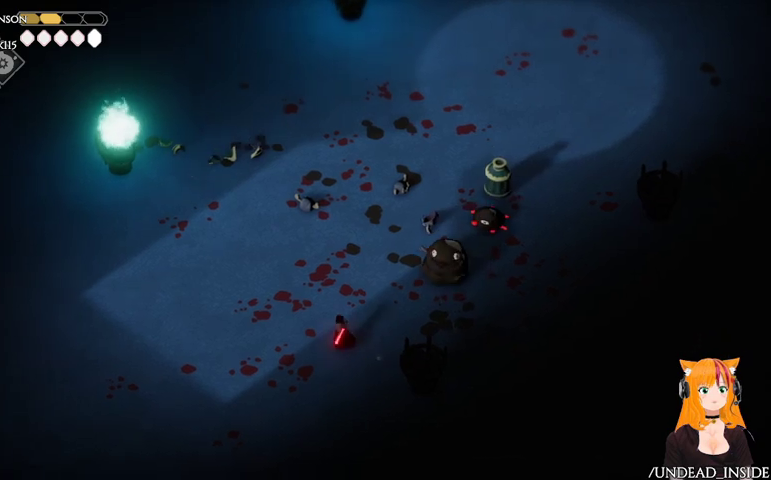
{"buttons": [], "left_stick": "left", "right_stick": "center", "events": [[267, "X", "down"], [433, "X", "up"], [433, "left_stick", "left"]]}
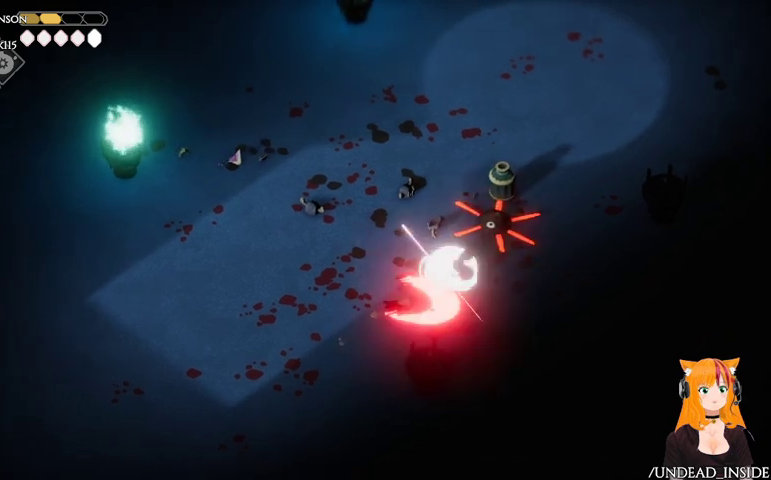
{"buttons": [], "left_stick": "left", "right_stick": "center", "events": []}
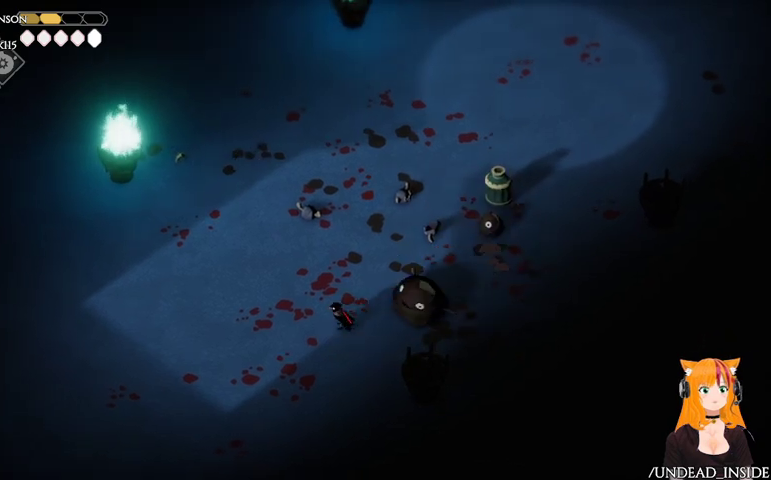
{"buttons": ["X"], "left_stick": "right", "right_stick": "center", "events": [[233, "left_stick", "up-right"], [300, "left_stick", "right"], [367, "X", "down"]]}
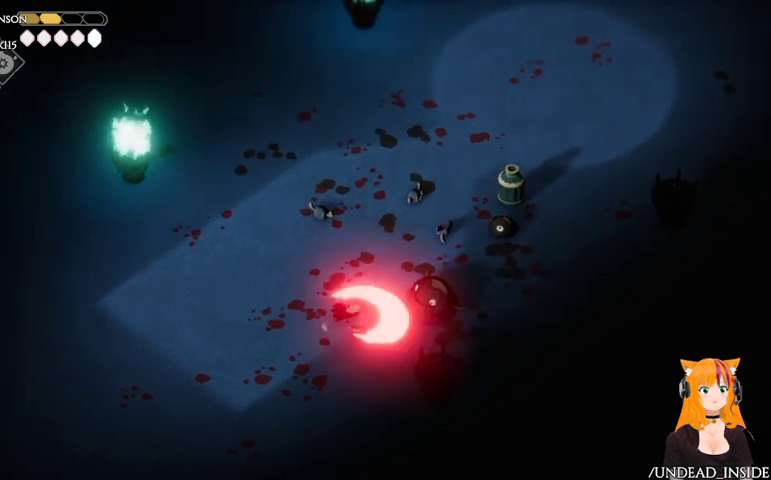
{"buttons": [], "left_stick": "left", "right_stick": "center", "events": [[100, "X", "up"], [100, "left_stick", "center"], [167, "left_stick", "left"]]}
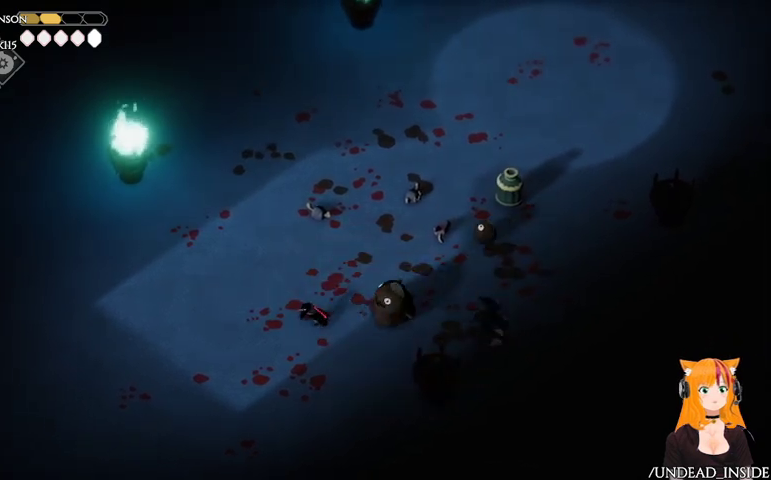
{"buttons": ["X"], "left_stick": "right", "right_stick": "center", "events": [[333, "left_stick", "right"], [400, "X", "down"]]}
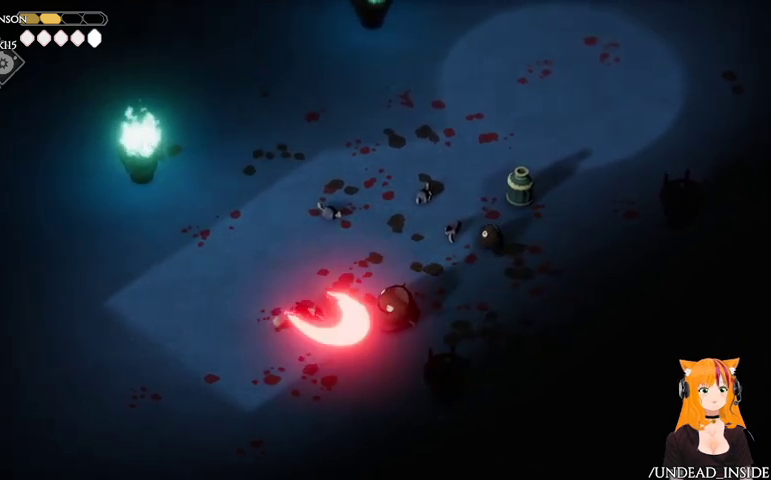
{"buttons": [], "left_stick": "left", "right_stick": "center", "events": [[33, "X", "up"], [100, "left_stick", "left"]]}
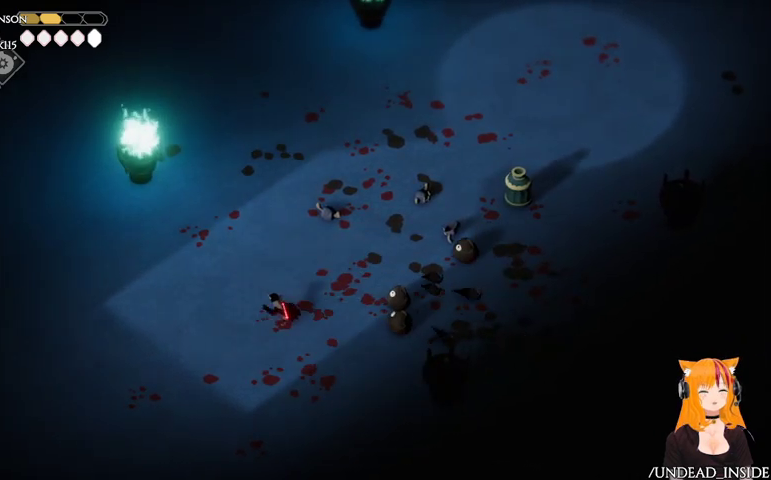
{"buttons": [], "left_stick": "right", "right_stick": "center", "events": [[200, "left_stick", "up"], [333, "left_stick", "right"]]}
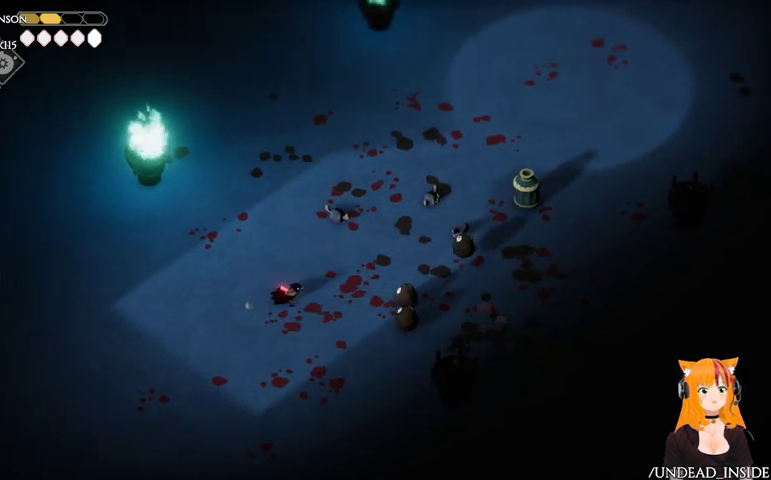
{"buttons": [], "left_stick": "left", "right_stick": "center", "events": [[67, "X", "down"], [200, "X", "up"], [200, "left_stick", "center"], [267, "left_stick", "left"]]}
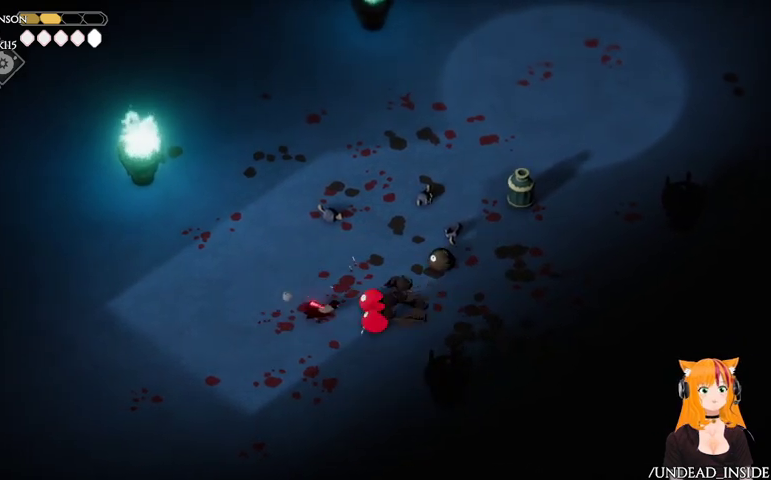
{"buttons": [], "left_stick": "right", "right_stick": "center", "events": [[367, "left_stick", "right"]]}
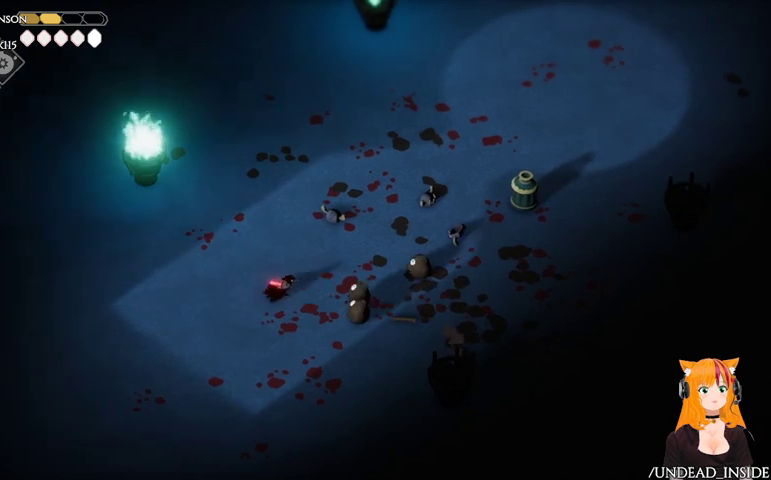
{"buttons": [], "left_stick": "left", "right_stick": "center", "events": [[67, "X", "down"], [233, "X", "up"], [267, "left_stick", "left"]]}
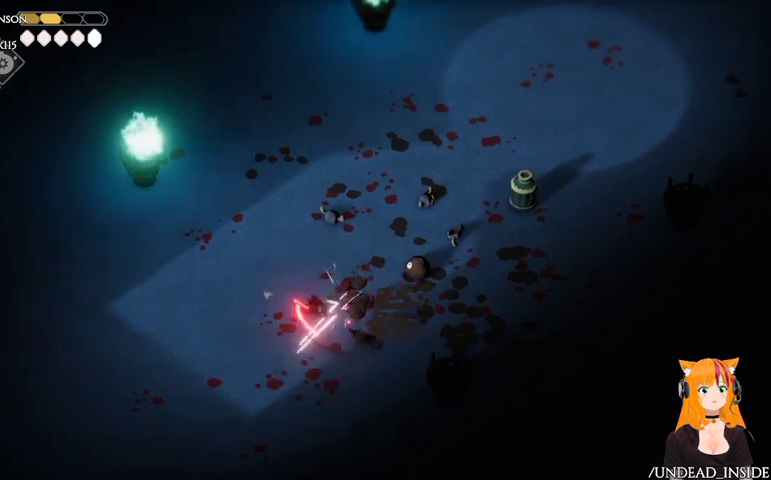
{"buttons": [], "left_stick": "right", "right_stick": "center", "events": [[167, "left_stick", "up-left"], [367, "left_stick", "up"], [500, "left_stick", "right"]]}
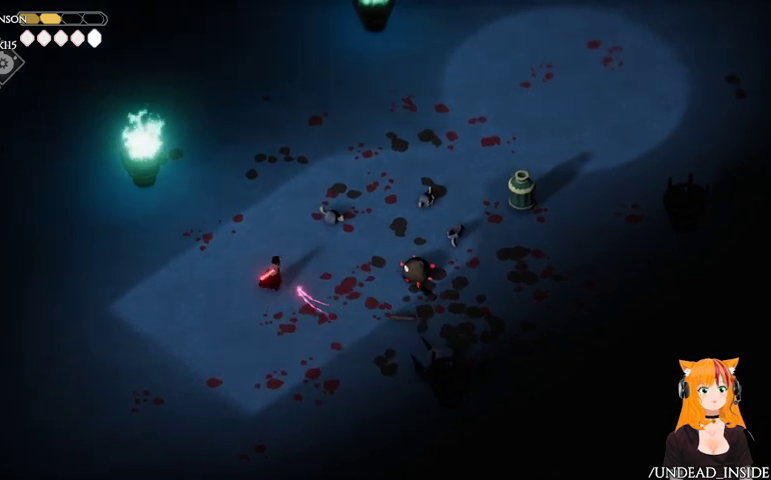
{"buttons": [], "left_stick": "left", "right_stick": "center", "events": [[167, "X", "down"], [267, "left_stick", "center"], [333, "X", "up"], [333, "left_stick", "left"]]}
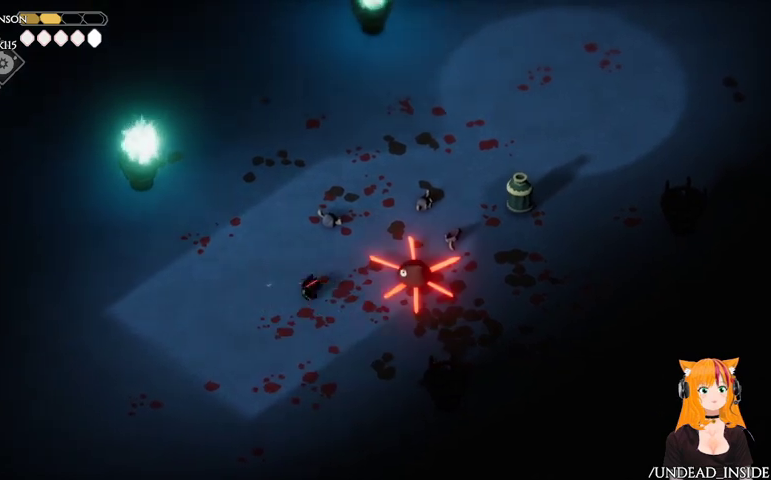
{"buttons": [], "left_stick": "right", "right_stick": "center", "events": [[333, "left_stick", "up-right"], [400, "left_stick", "right"]]}
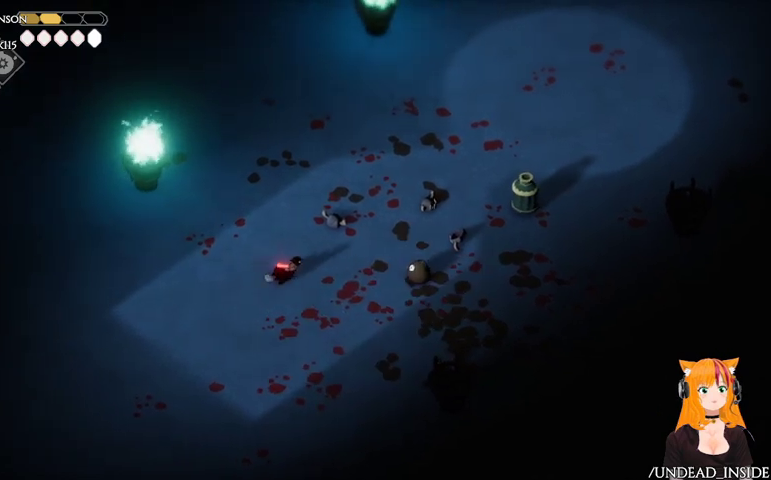
{"buttons": [], "left_stick": "left", "right_stick": "center", "events": [[233, "X", "down"], [367, "X", "up"], [400, "left_stick", "left"]]}
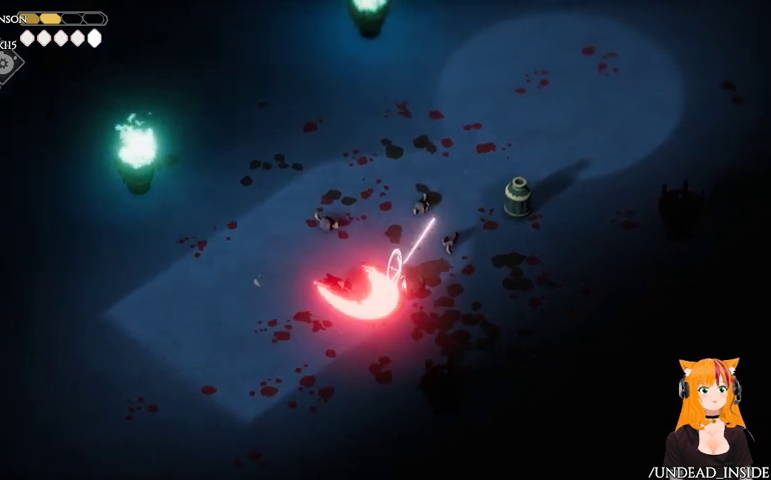
{"buttons": [], "left_stick": "right", "right_stick": "center", "events": [[200, "left_stick", "right"]]}
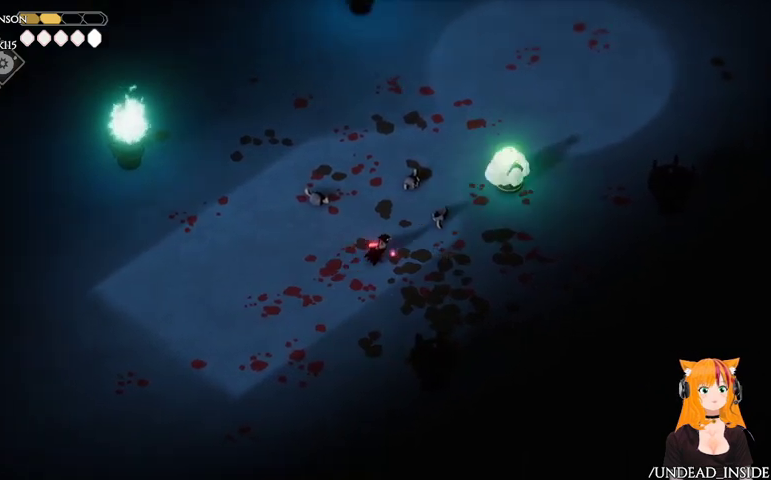
{"buttons": [], "left_stick": "left", "right_stick": "center", "events": [[367, "X", "down"], [367, "left_stick", "up-left"], [467, "left_stick", "left"], [500, "X", "up"]]}
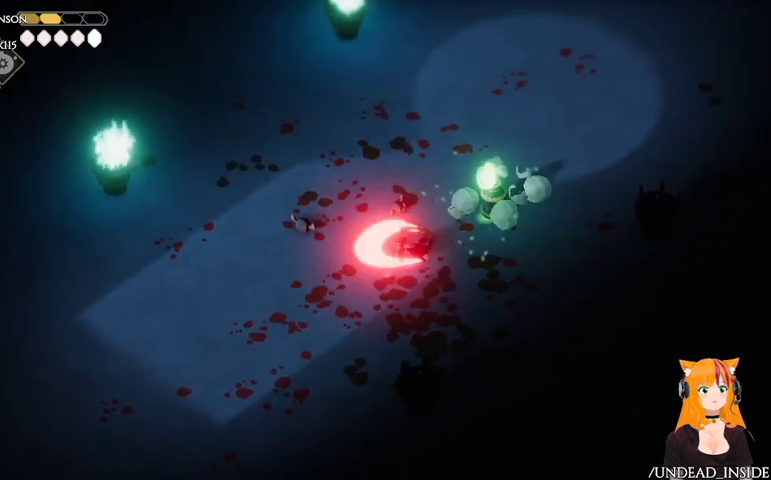
{"buttons": [], "left_stick": "down-left", "right_stick": "center", "events": [[300, "left_stick", "down-left"]]}
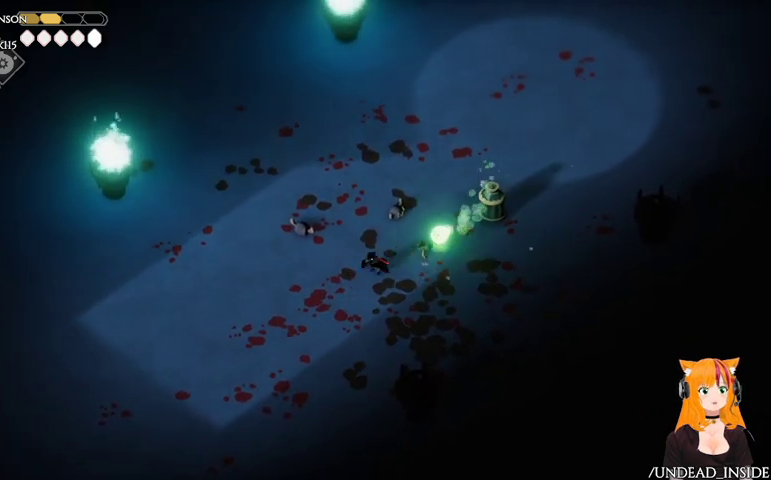
{"buttons": [], "left_stick": "down-left", "right_stick": "center", "events": []}